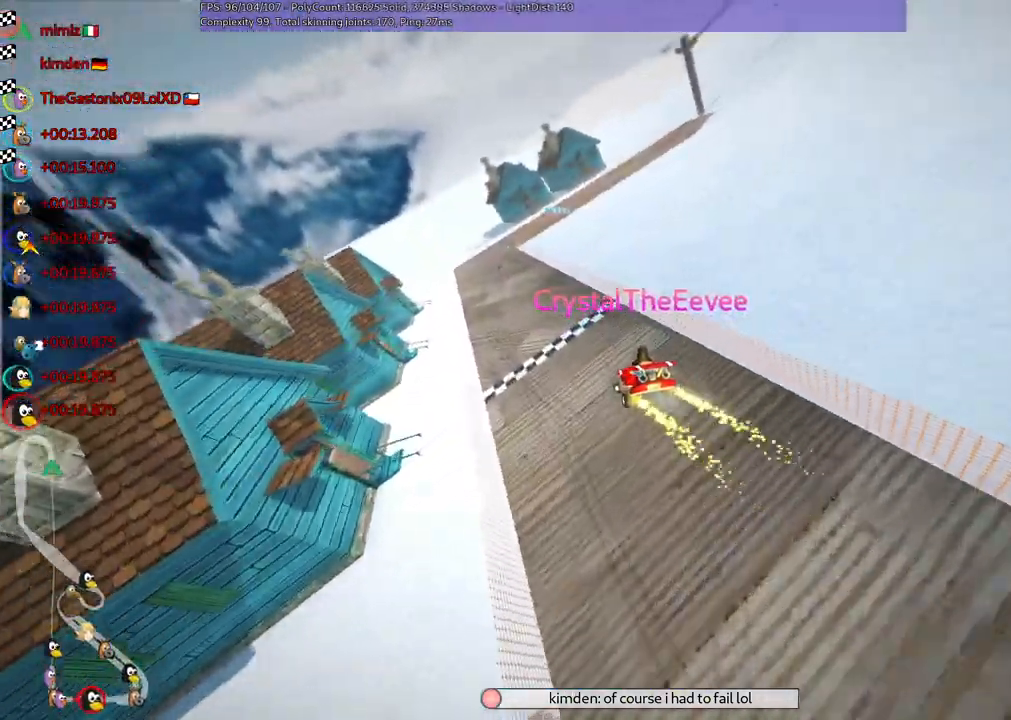
Gameplay with keyboard; each line is a JSON object with the keys held at the frame after it. "events" lists presses ("down") and releases ("up") of ".", "/", "alt_r", "b", "c", "comma", "ctrl_r", "d", "down", "f", "g", "h", "j", "k", "l", "left", "m", "n", "quote", "return", "right", "semicolon", "shift_r", "space", "super", "up" and "v" between this image and that frame as [ms after this image, input, new state], when the widget could be followed in between. No other keys are recorded. Mouse input is not recorded.
{"keys": [], "events": []}
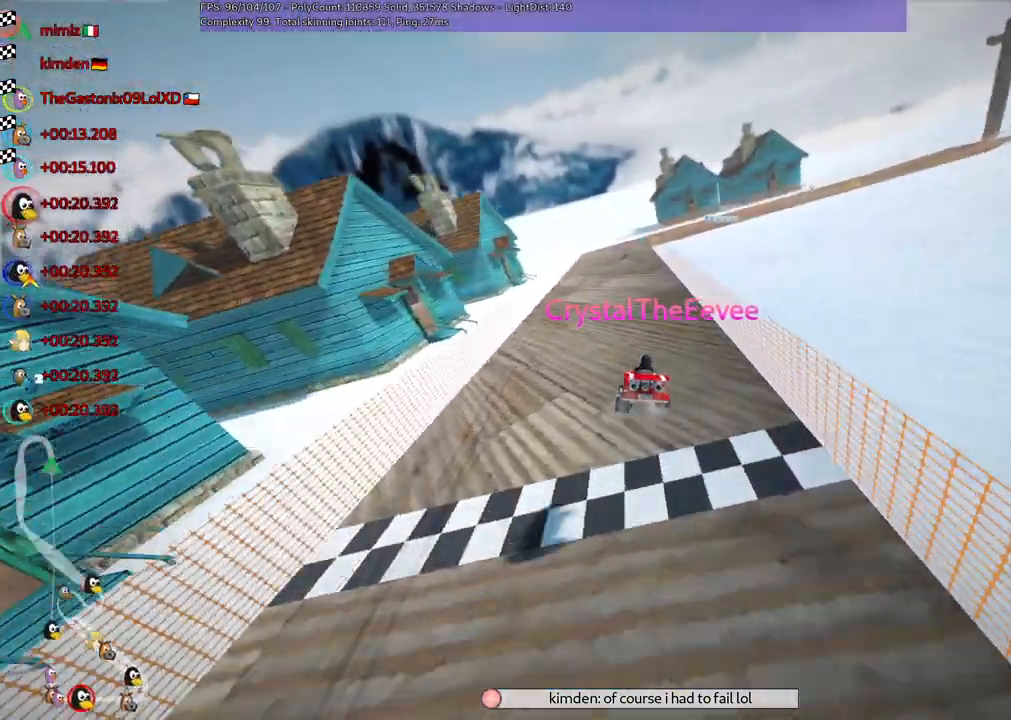
{"keys": [], "events": [[300, "right", "down"], [433, "right", "up"]]}
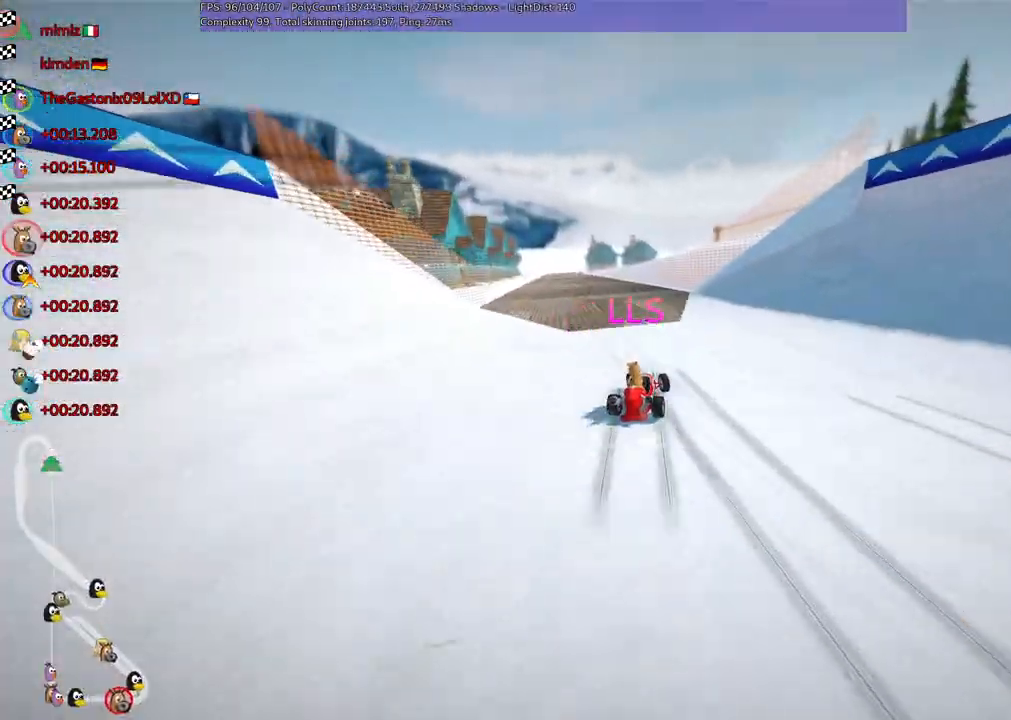
{"keys": [], "events": []}
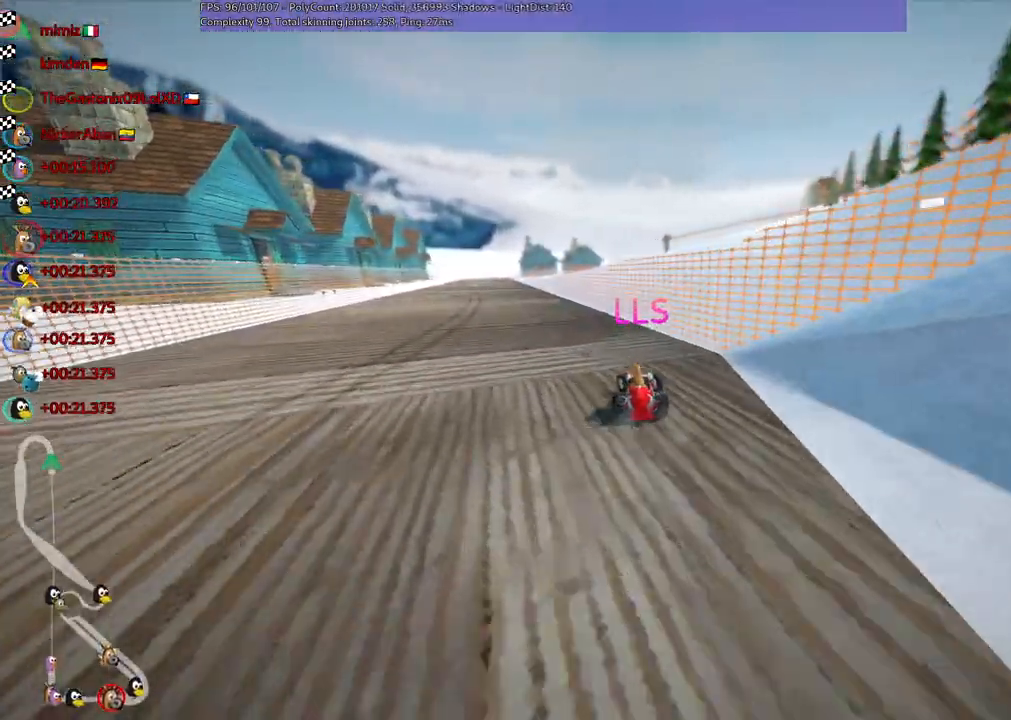
{"keys": [], "events": []}
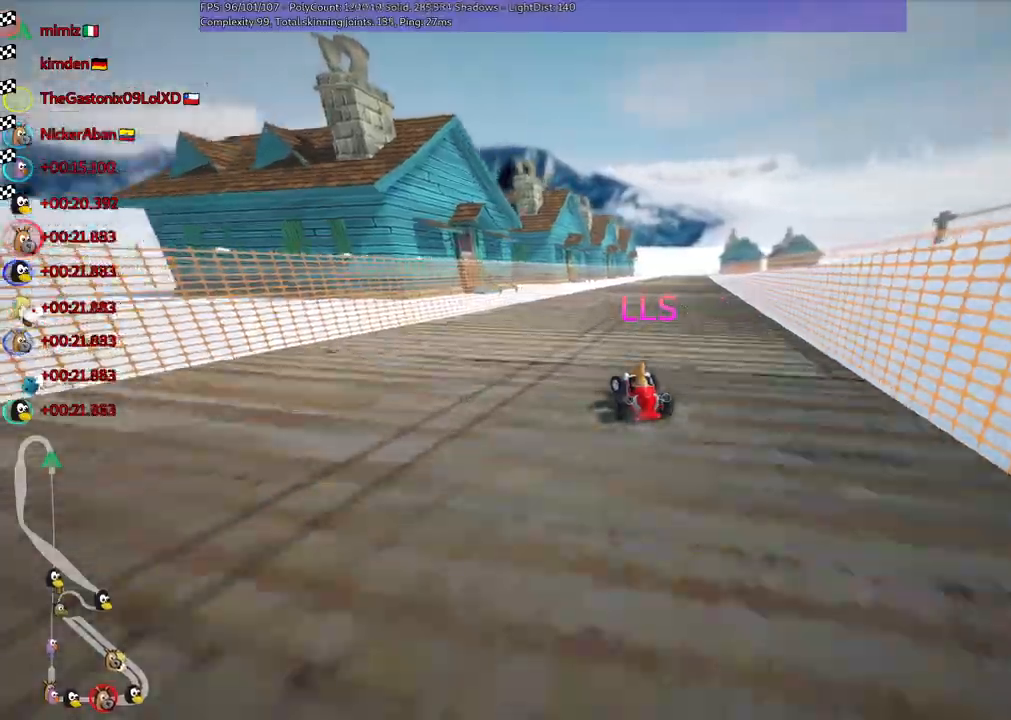
{"keys": [], "events": []}
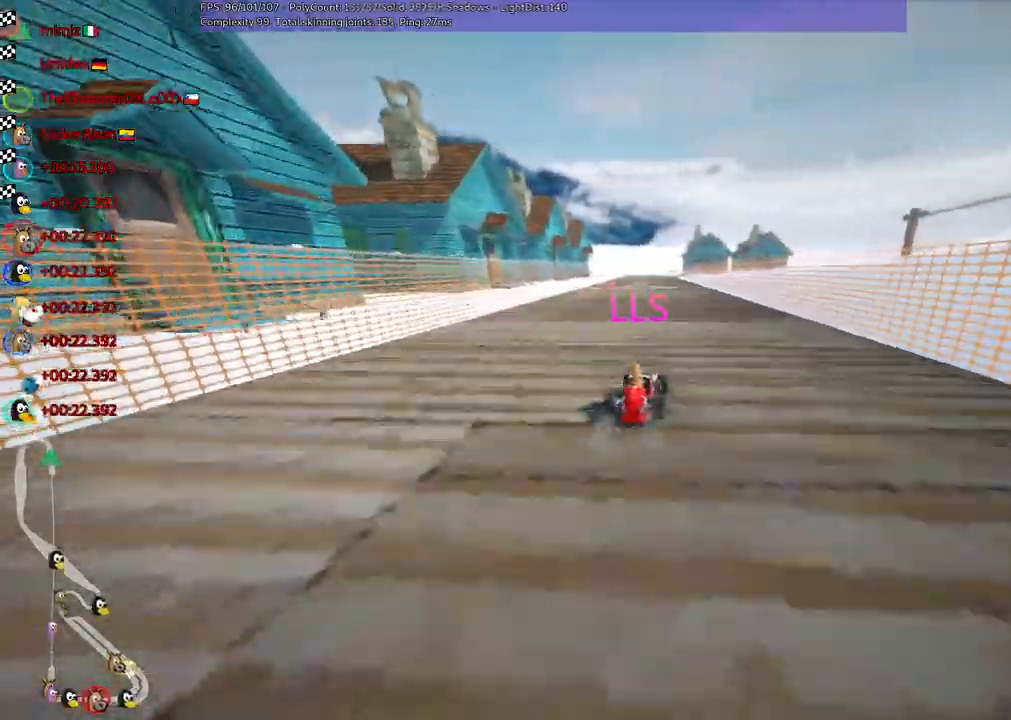
{"keys": [], "events": []}
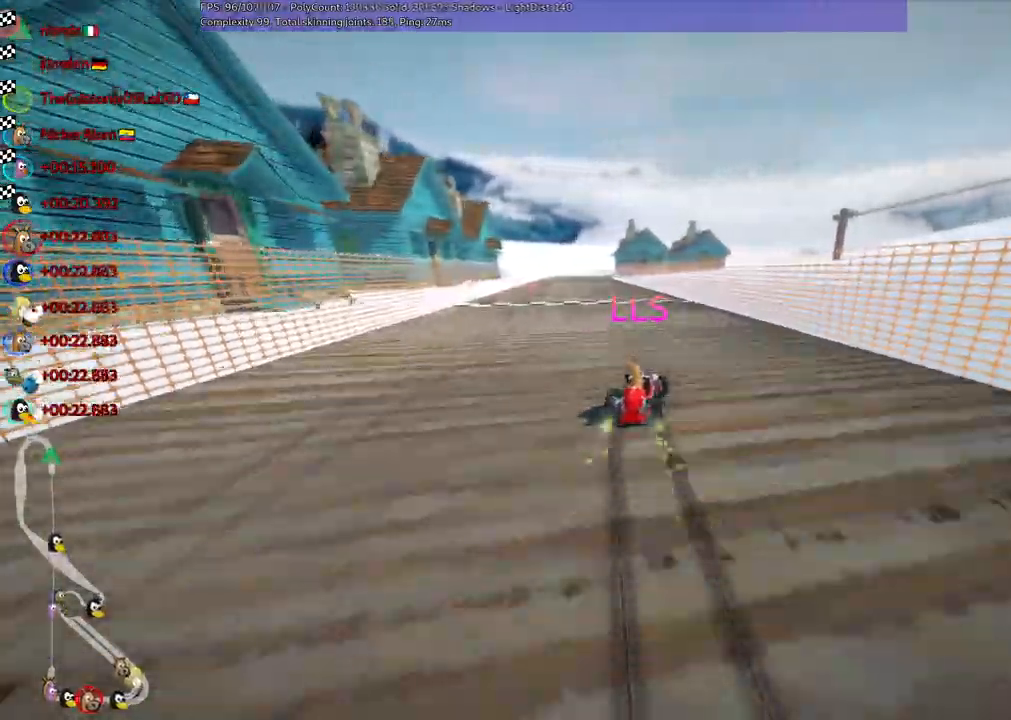
{"keys": [], "events": []}
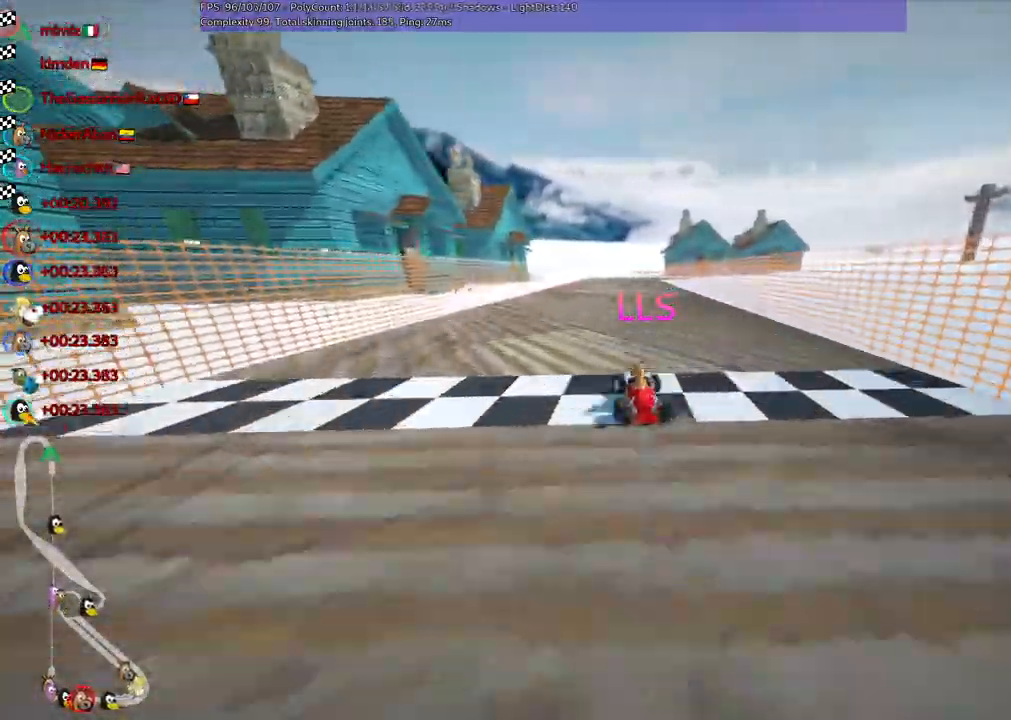
{"keys": [], "events": [[267, "right", "down"], [400, "right", "up"]]}